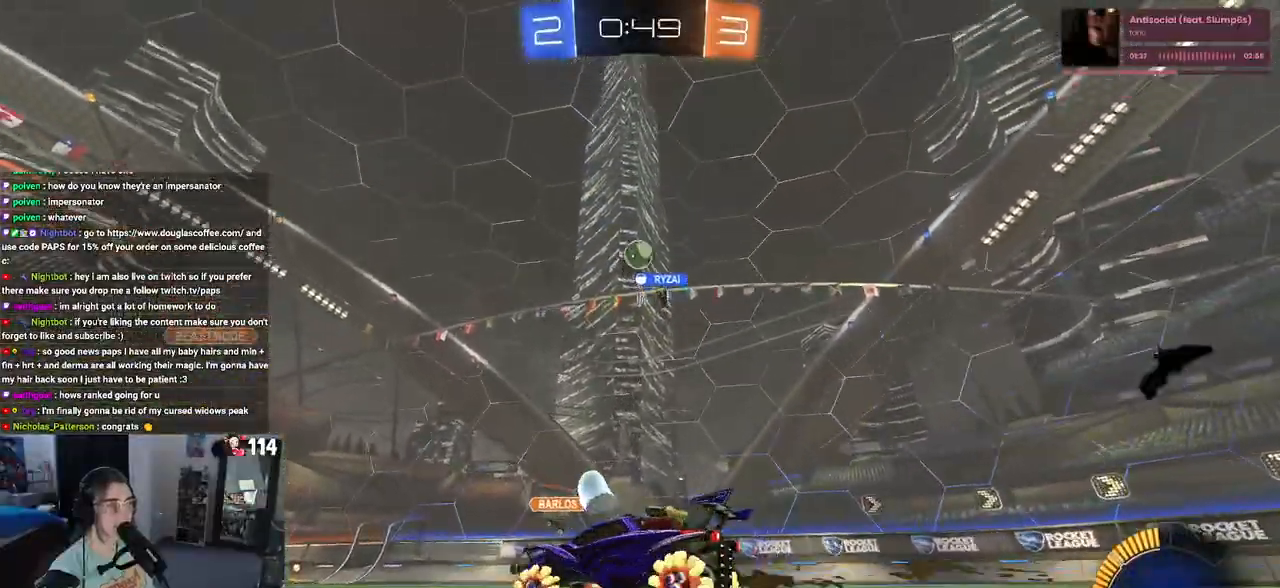
Gameplay with a controller (PlayStation layout); each line is a JSON object with the inputs held at the frame after it. "events" lists button and stick changes between this image and that frame as [ms after this image, input, new state], when the widget could be followed in between. Not read: R2.
{"buttons": [], "left_stick": "center", "right_stick": "center", "events": [[300, "left_stick", "center"]]}
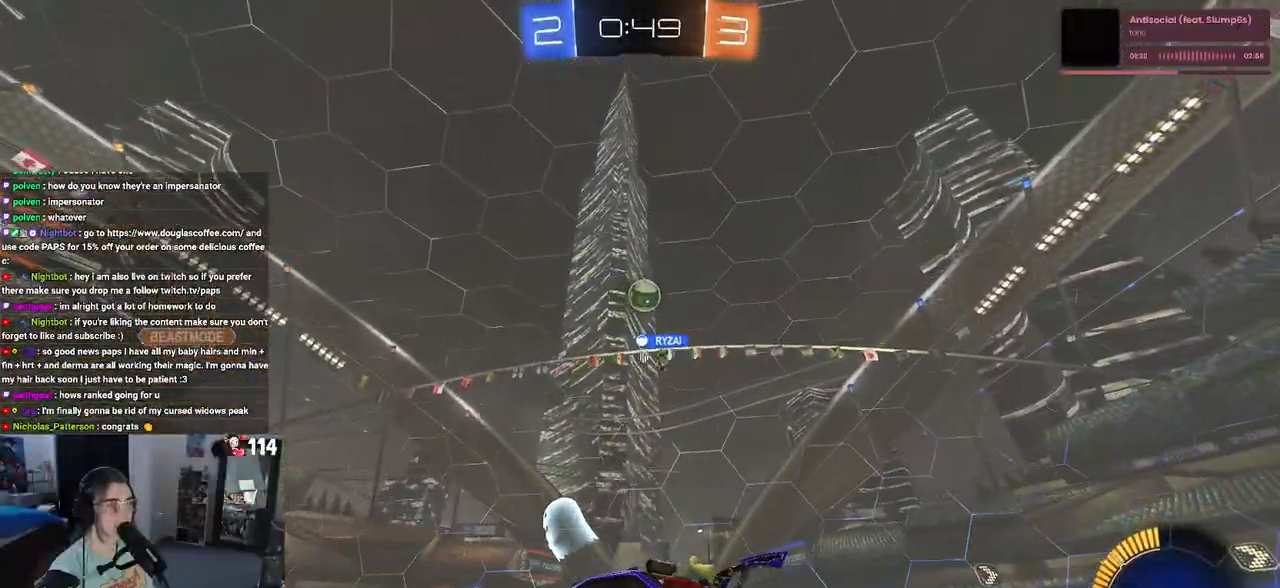
{"buttons": [], "left_stick": "left", "right_stick": "center", "events": [[350, "left_stick", "left"]]}
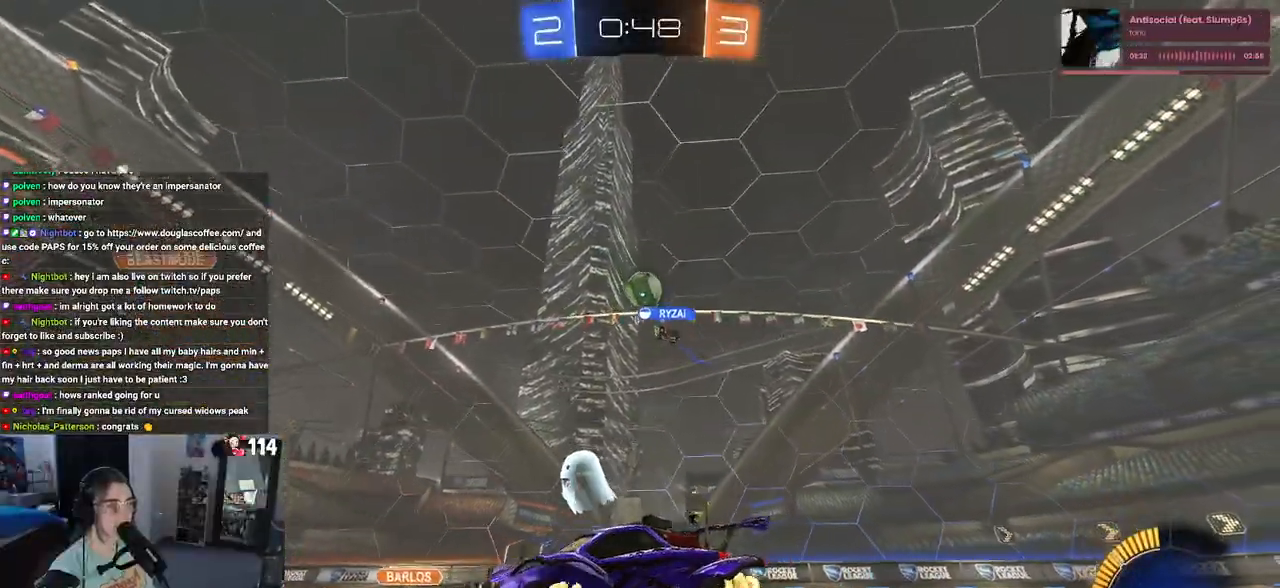
{"buttons": ["R1"], "left_stick": "center", "right_stick": "center", "events": [[83, "left_stick", "center"], [133, "left_stick", "right"], [333, "R1", "down"], [467, "left_stick", "center"]]}
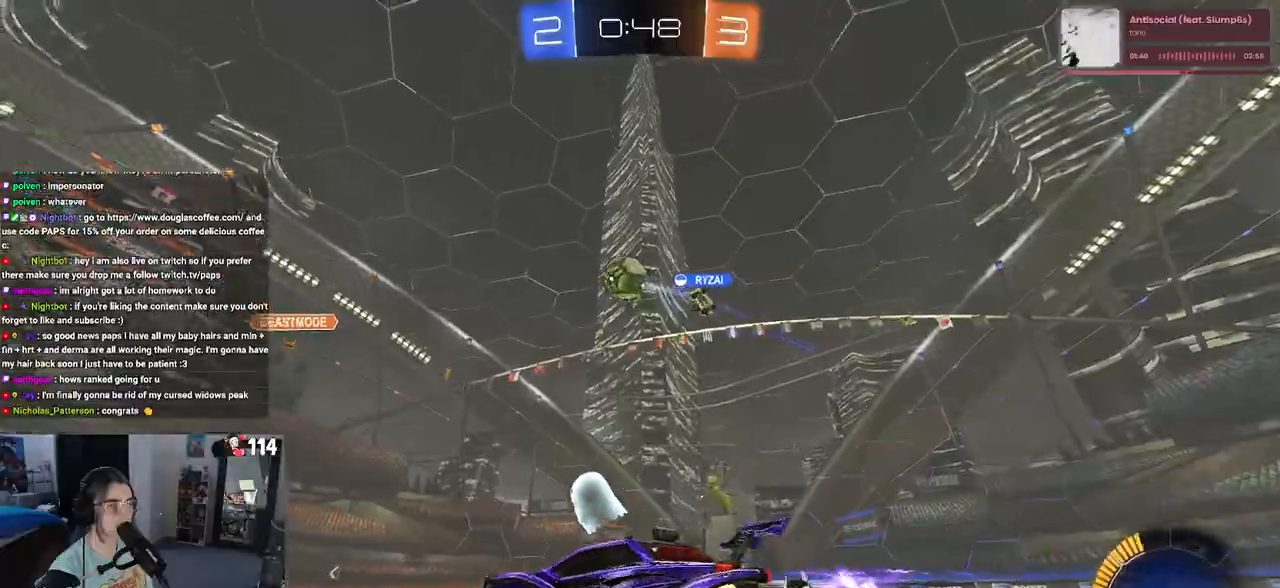
{"buttons": ["R1"], "left_stick": "center", "right_stick": "center", "events": [[100, "left_stick", "left"], [267, "left_stick", "center"]]}
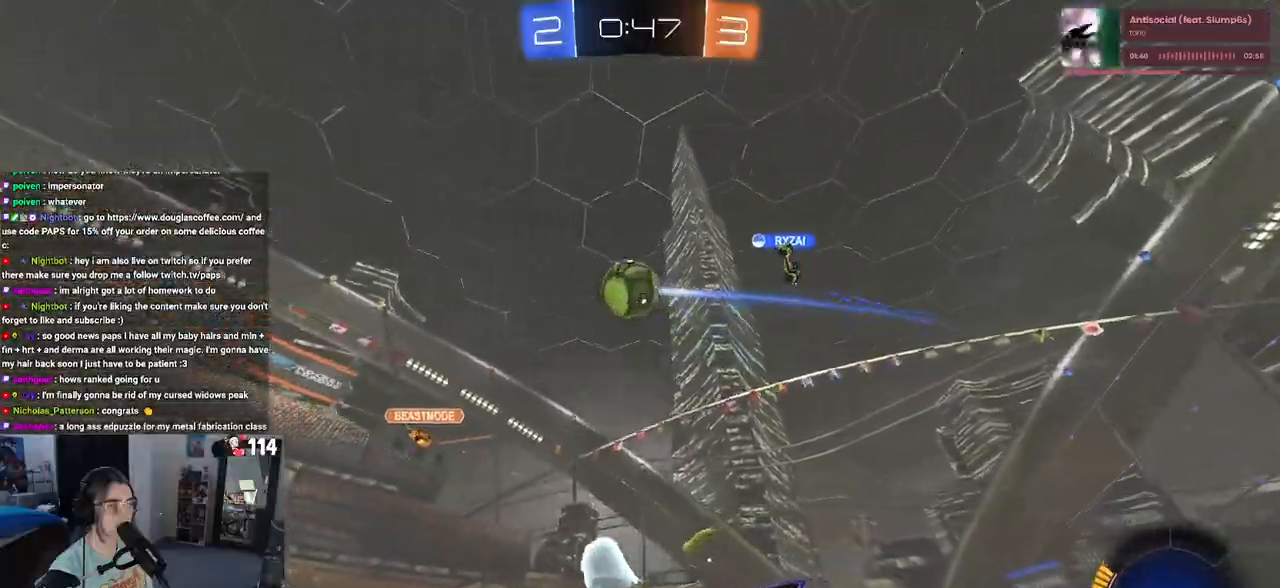
{"buttons": [], "left_stick": "center", "right_stick": "center", "events": [[17, "left_stick", "left"], [117, "left_stick", "center"], [400, "R1", "up"]]}
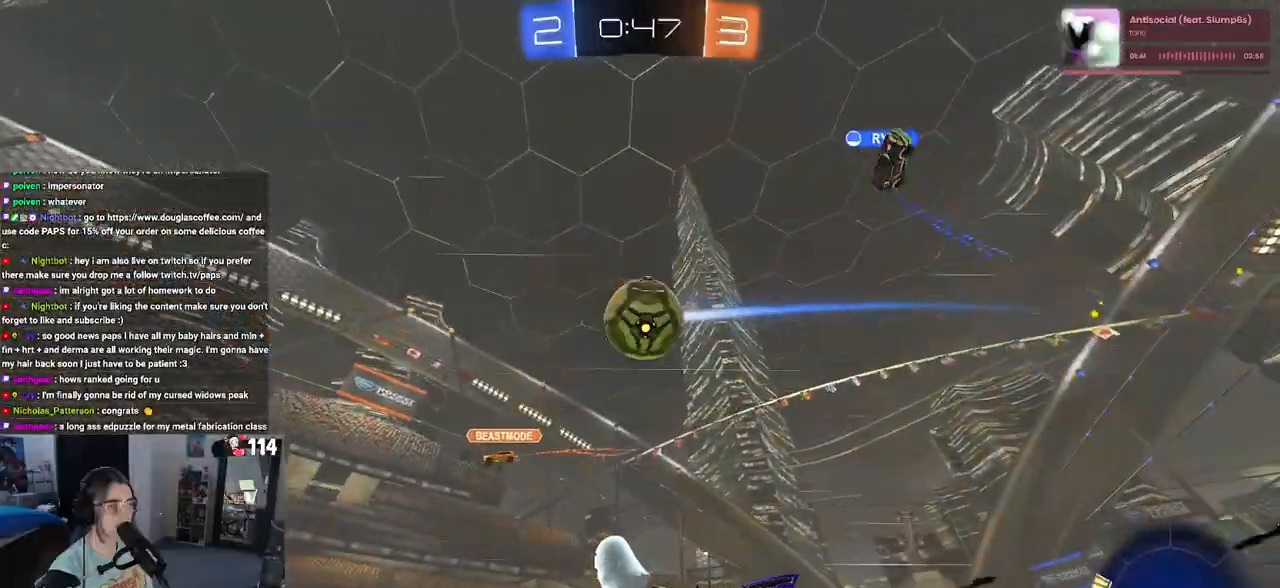
{"buttons": ["L2"], "left_stick": "right", "right_stick": "center", "events": [[283, "left_stick", "right"], [367, "left_stick", "center"], [483, "L2", "down"], [483, "left_stick", "right"]]}
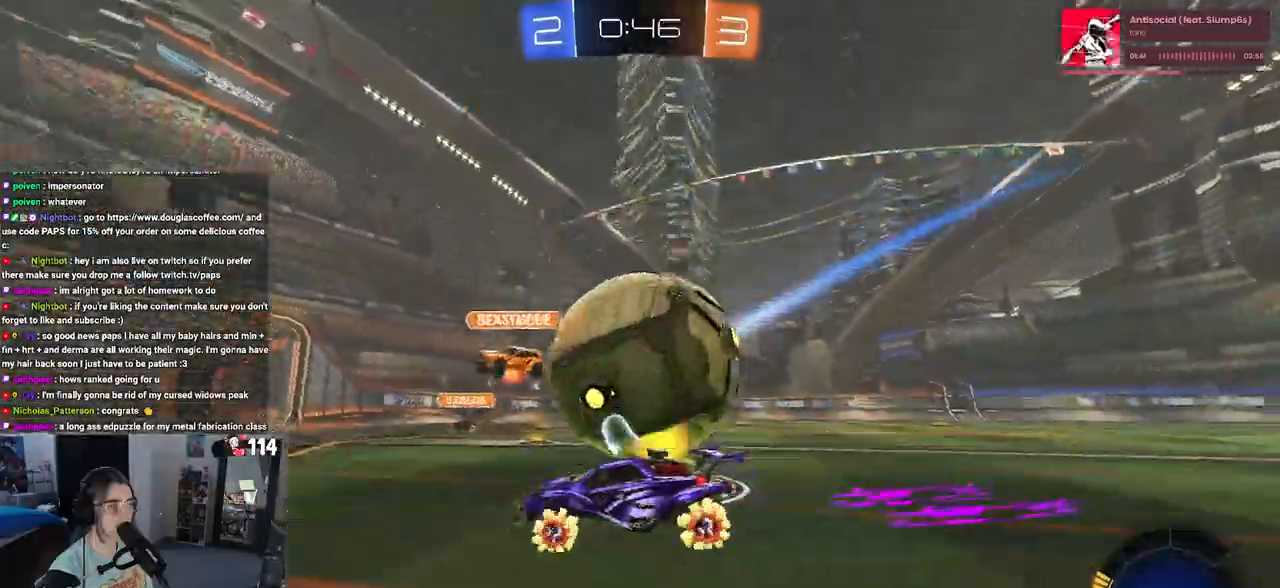
{"buttons": ["R1"], "left_stick": "right", "right_stick": "center", "events": [[133, "L2", "up"], [133, "left_stick", "center"], [183, "left_stick", "left"], [367, "left_stick", "right"], [500, "R1", "down"]]}
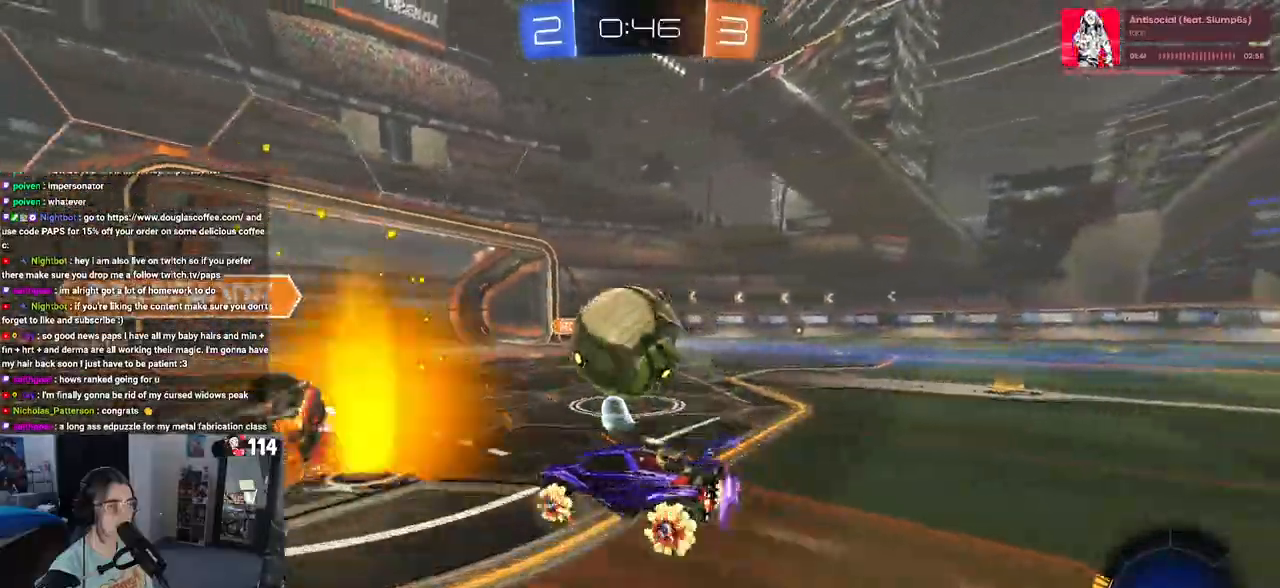
{"buttons": ["R1"], "left_stick": "right", "right_stick": "center", "events": [[167, "left_stick", "center"], [467, "left_stick", "right"]]}
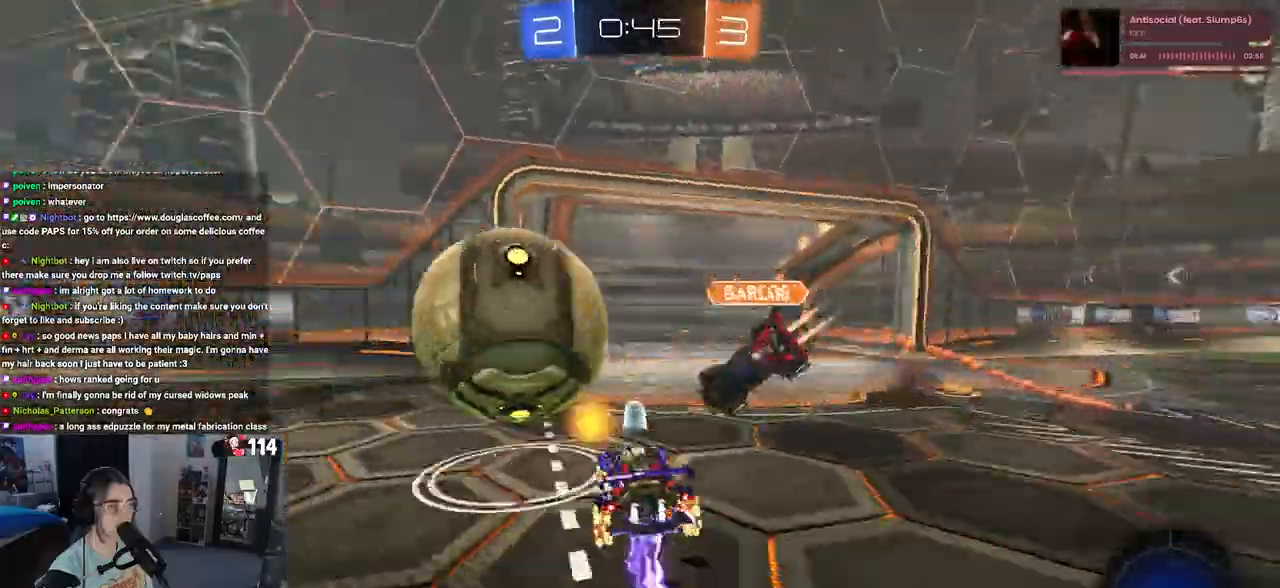
{"buttons": ["R1"], "left_stick": "right", "right_stick": "center", "events": []}
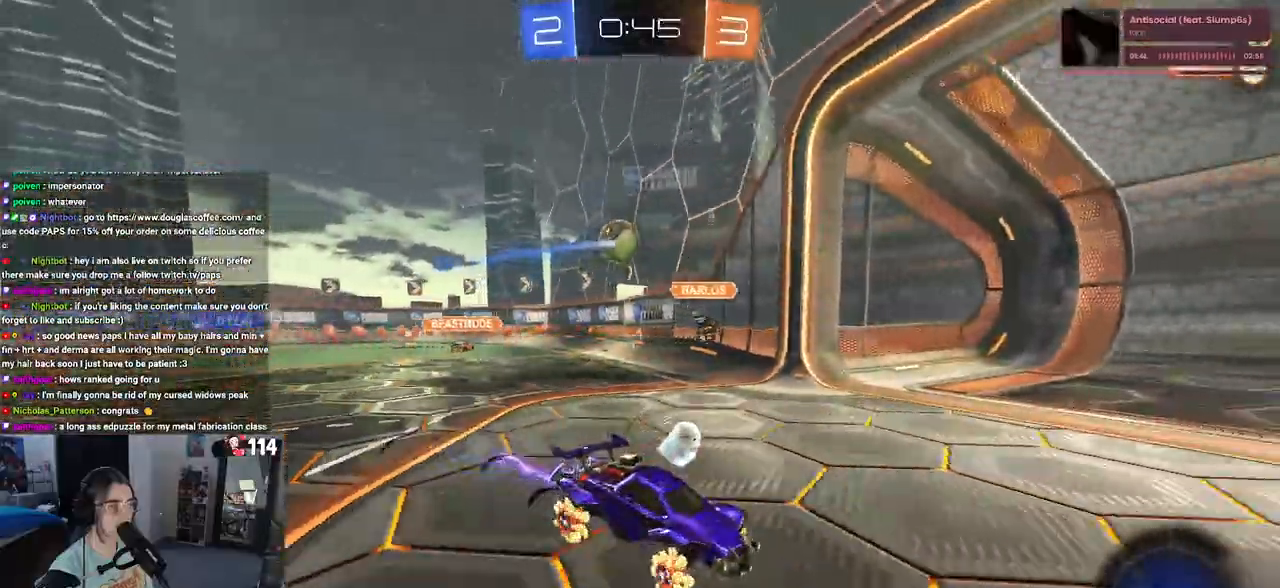
{"buttons": ["R1"], "left_stick": "center", "right_stick": "center", "events": [[67, "SQUARE", "down"], [150, "SQUARE", "up"], [217, "left_stick", "center"]]}
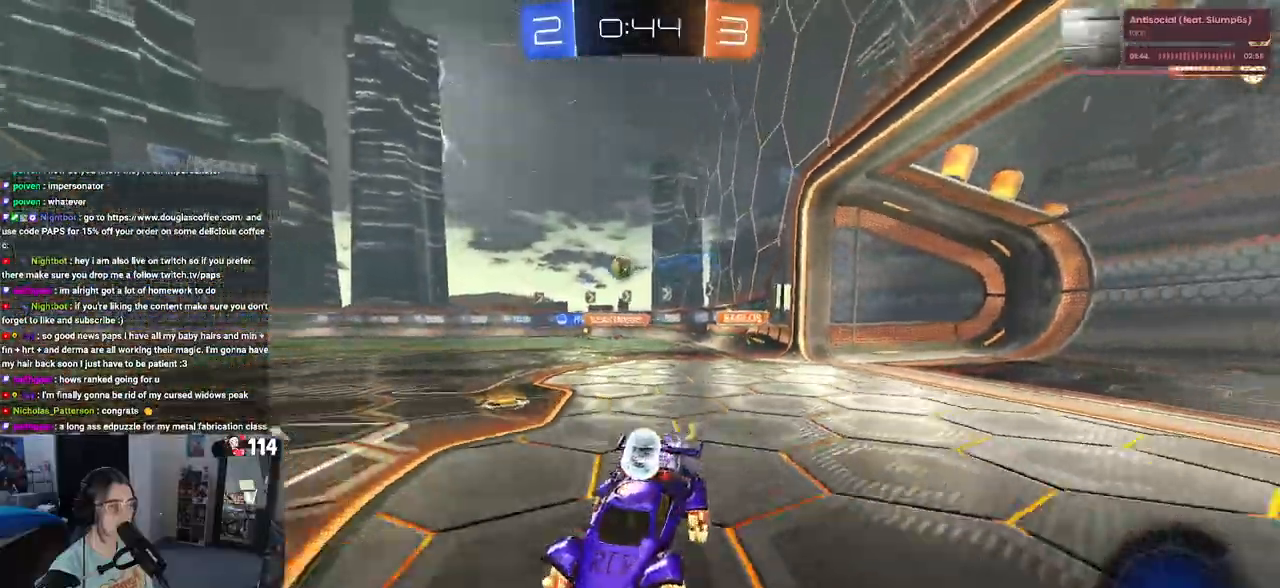
{"buttons": ["R1"], "left_stick": "center", "right_stick": "center", "events": [[200, "left_stick", "left"], [283, "left_stick", "center"]]}
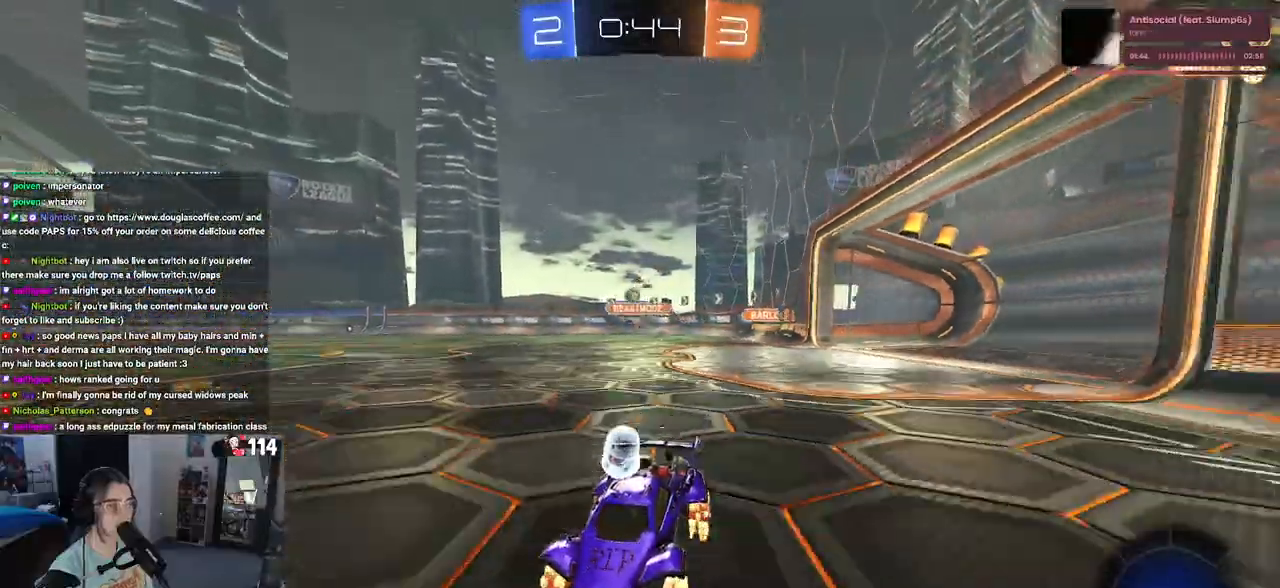
{"buttons": ["SQUARE", "R1"], "left_stick": "right", "right_stick": "center", "events": [[300, "left_stick", "right"], [367, "SQUARE", "down"]]}
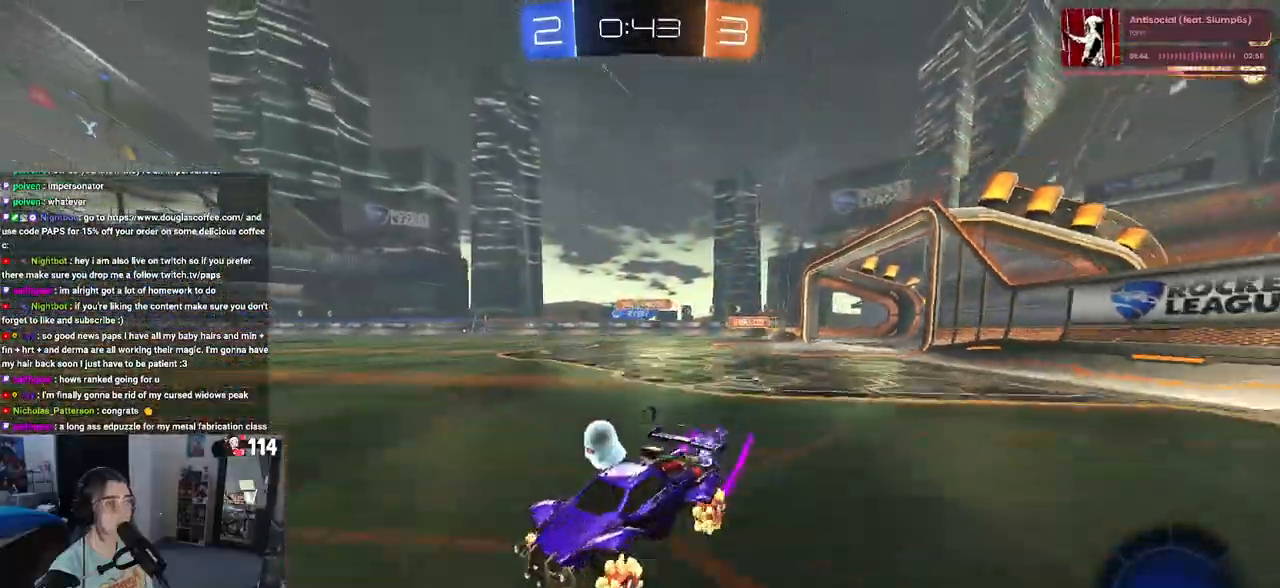
{"buttons": ["R1"], "left_stick": "center", "right_stick": "center", "events": [[17, "SQUARE", "up"], [150, "left_stick", "center"]]}
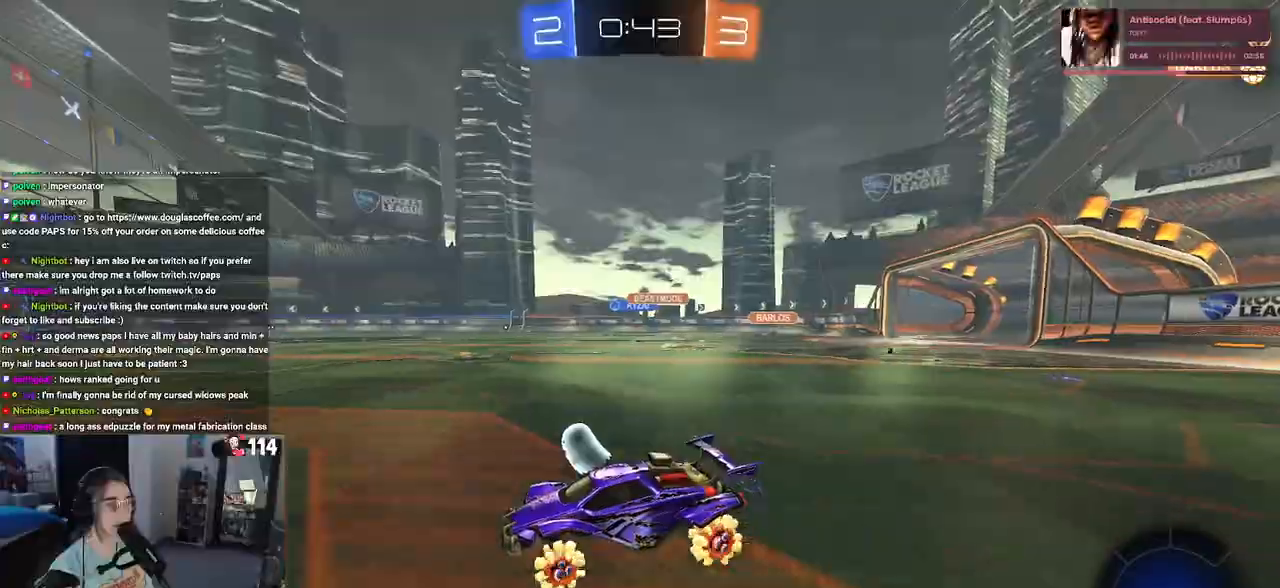
{"buttons": ["R1"], "left_stick": "right", "right_stick": "center", "events": [[450, "left_stick", "right"]]}
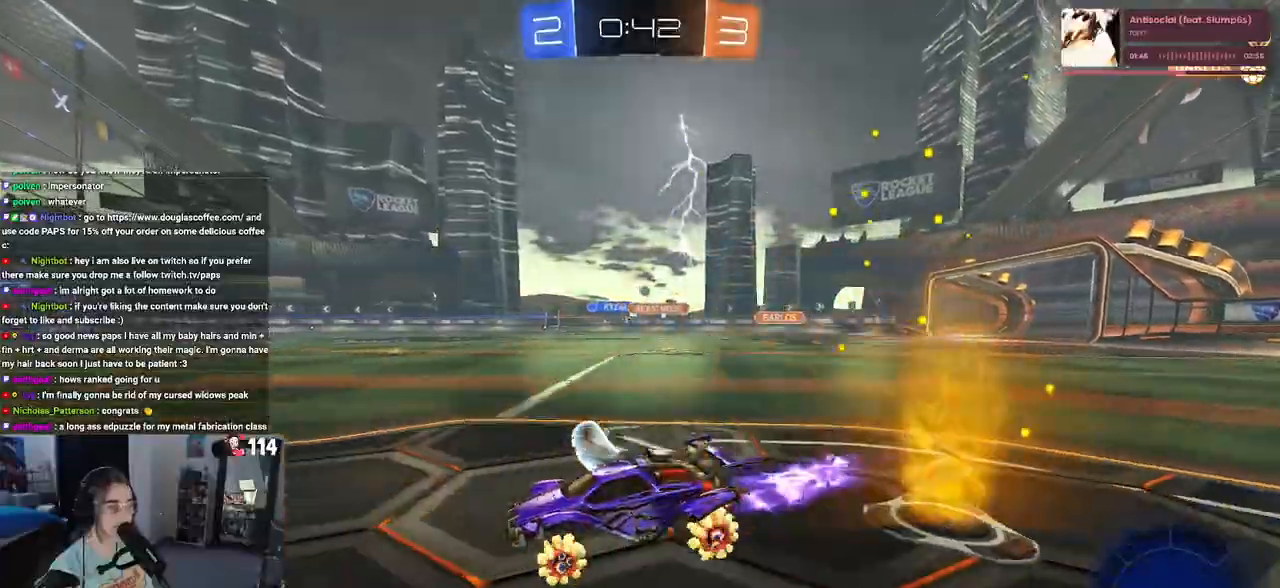
{"buttons": [], "left_stick": "right", "right_stick": "center", "events": [[150, "left_stick", "center"], [400, "left_stick", "right"], [467, "R1", "up"]]}
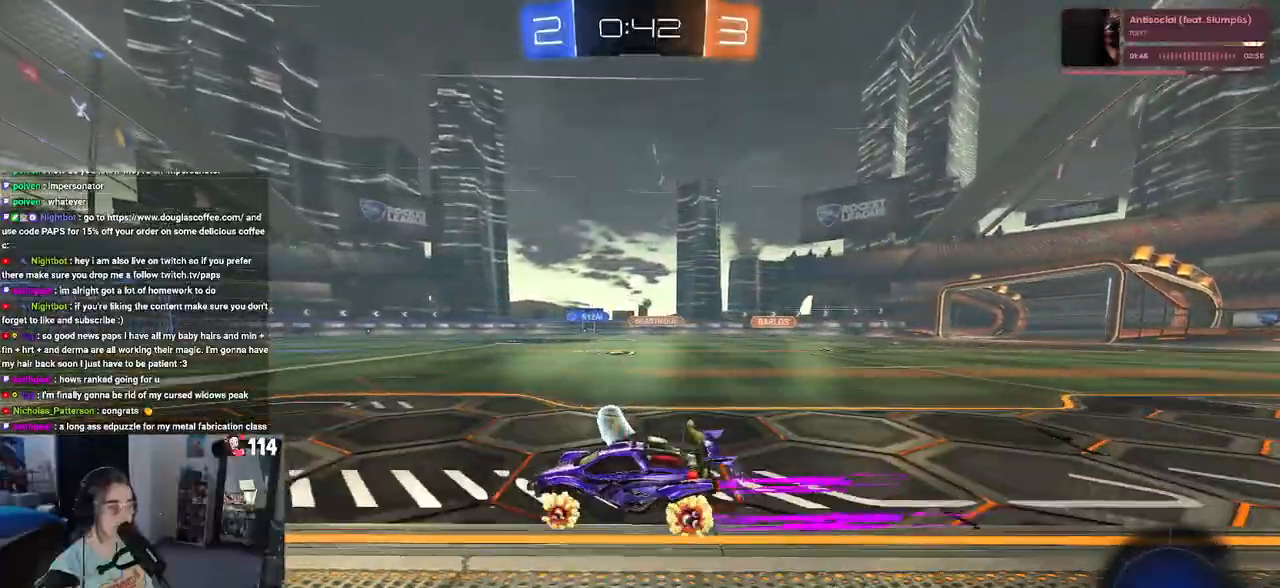
{"buttons": [], "left_stick": "center", "right_stick": "center", "events": [[133, "left_stick", "center"]]}
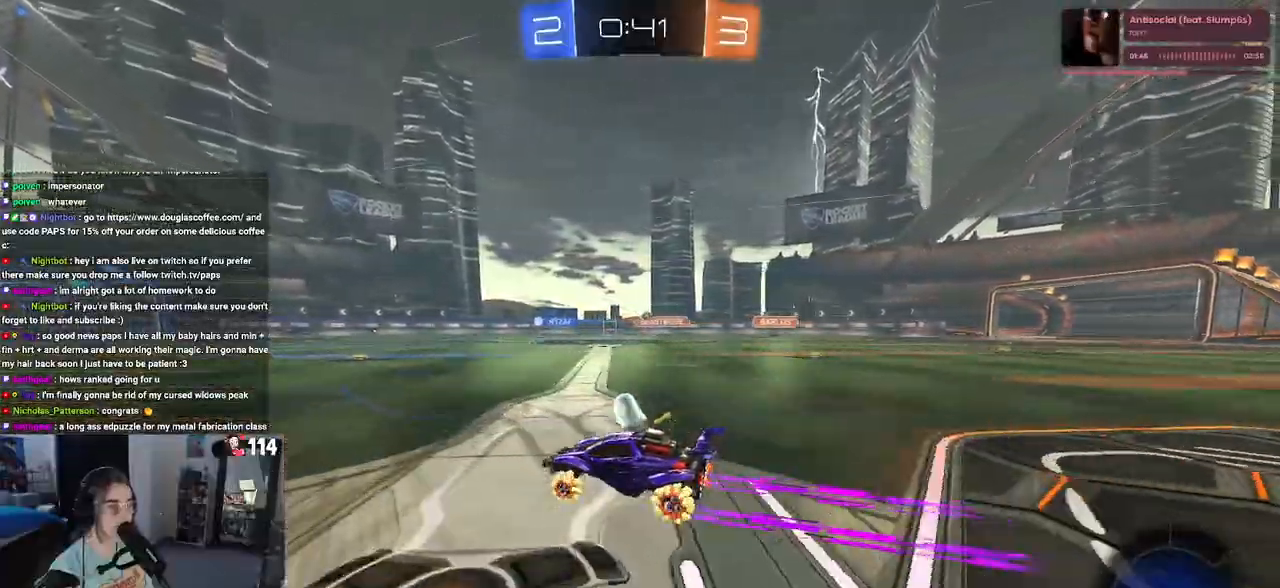
{"buttons": [], "left_stick": "left", "right_stick": "center", "events": [[150, "left_stick", "left"]]}
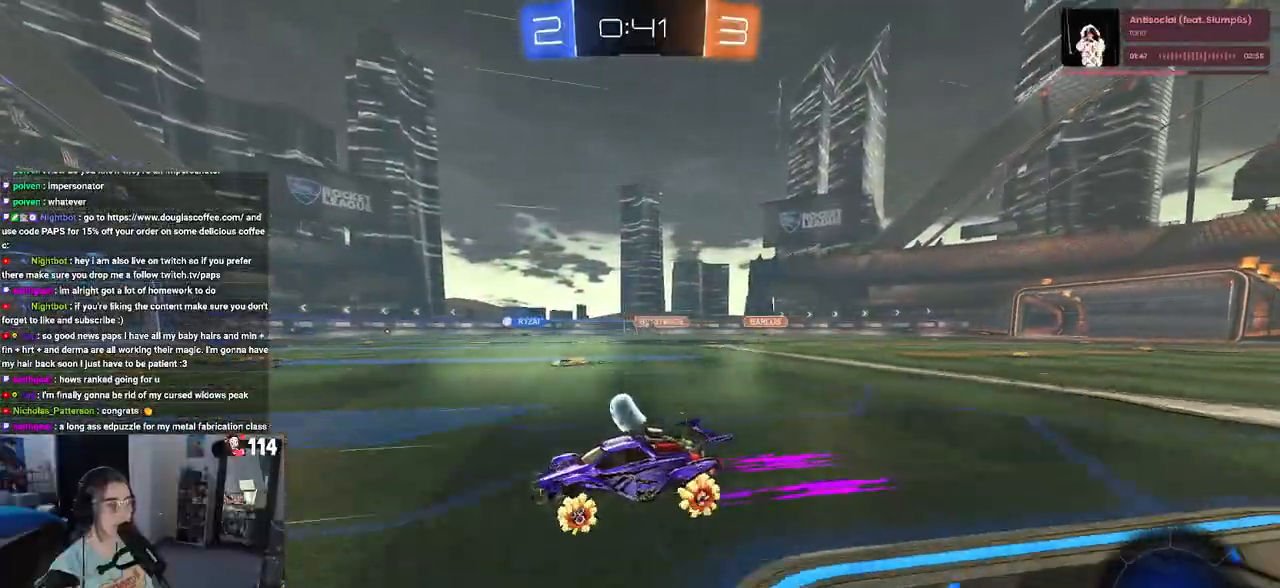
{"buttons": ["R1"], "left_stick": "center", "right_stick": "center", "events": [[67, "left_stick", "center"], [217, "R1", "down"]]}
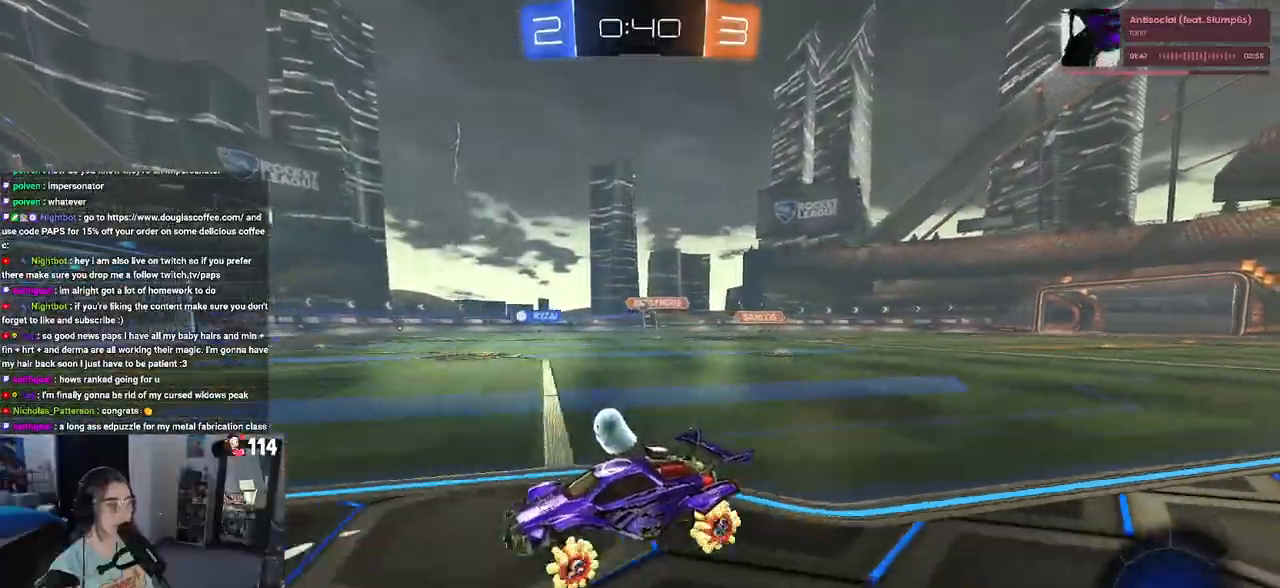
{"buttons": ["R1"], "left_stick": "center", "right_stick": "center", "events": [[317, "left_stick", "right"], [483, "left_stick", "center"]]}
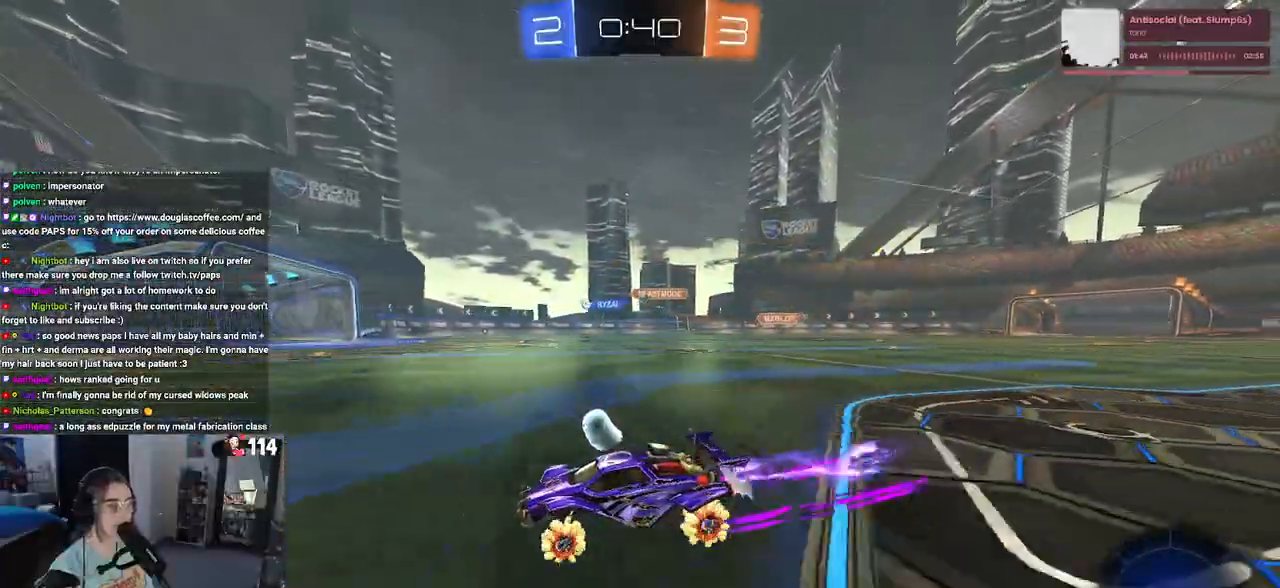
{"buttons": [], "left_stick": "right", "right_stick": "center", "events": [[133, "left_stick", "right"], [183, "R1", "up"]]}
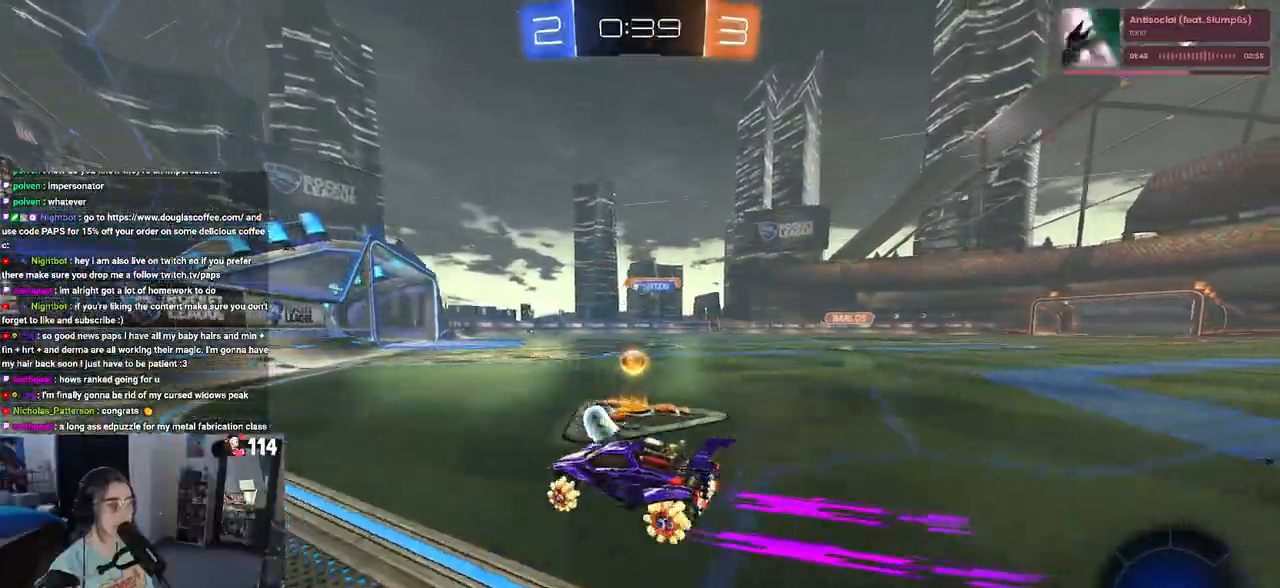
{"buttons": [], "left_stick": "right", "right_stick": "center", "events": []}
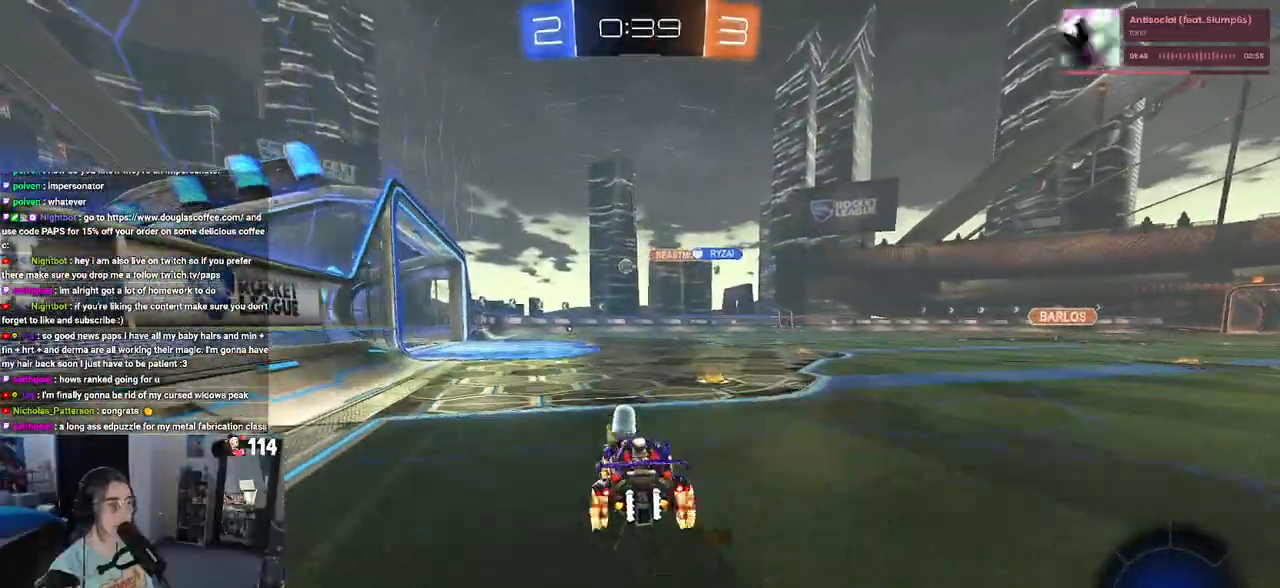
{"buttons": ["R1"], "left_stick": "center", "right_stick": "center", "events": [[117, "left_stick", "center"], [150, "R1", "down"], [167, "left_stick", "left"], [483, "left_stick", "center"]]}
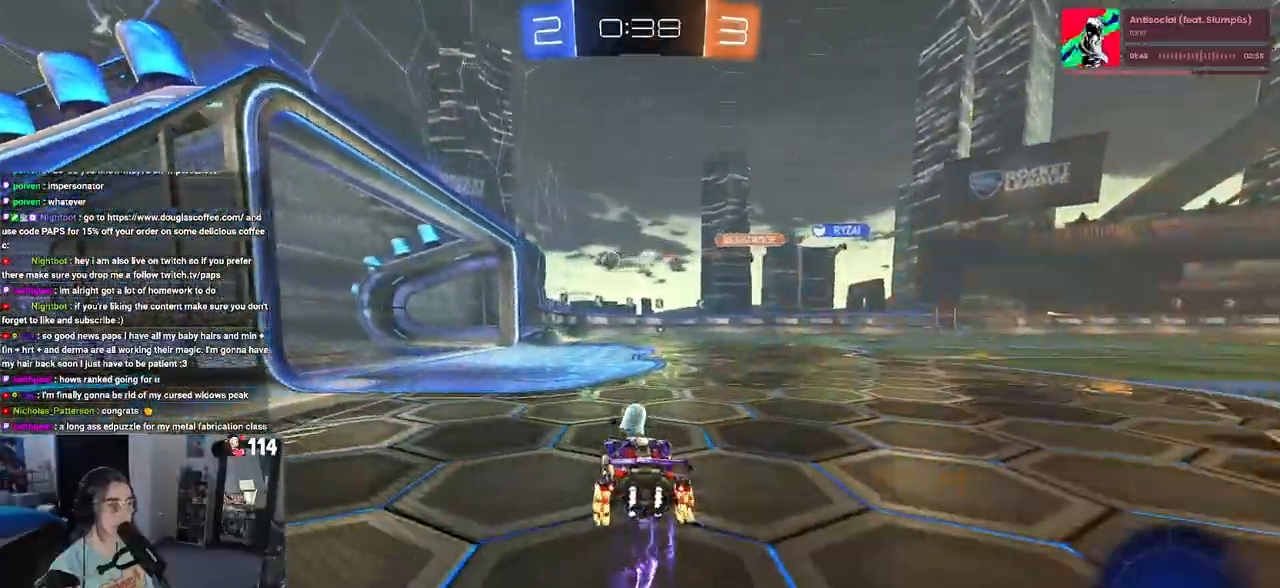
{"buttons": [], "left_stick": "right", "right_stick": "center", "events": [[67, "R1", "up"], [200, "left_stick", "left"], [333, "L2", "down"], [417, "left_stick", "right"], [500, "L2", "up"]]}
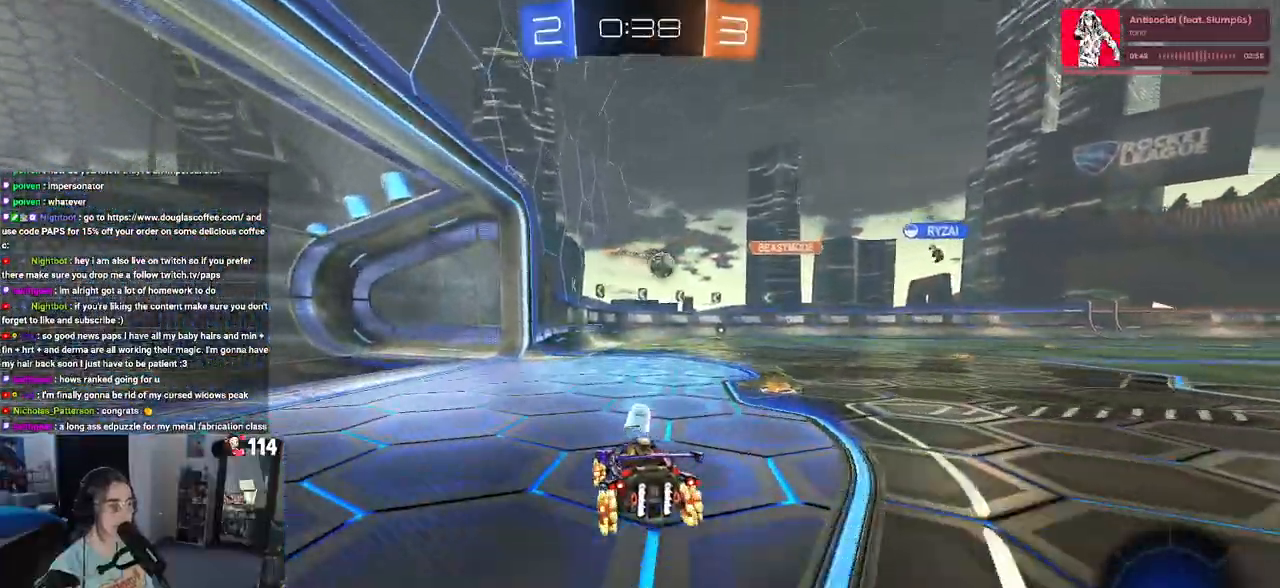
{"buttons": [], "left_stick": "center", "right_stick": "center", "events": [[500, "left_stick", "center"]]}
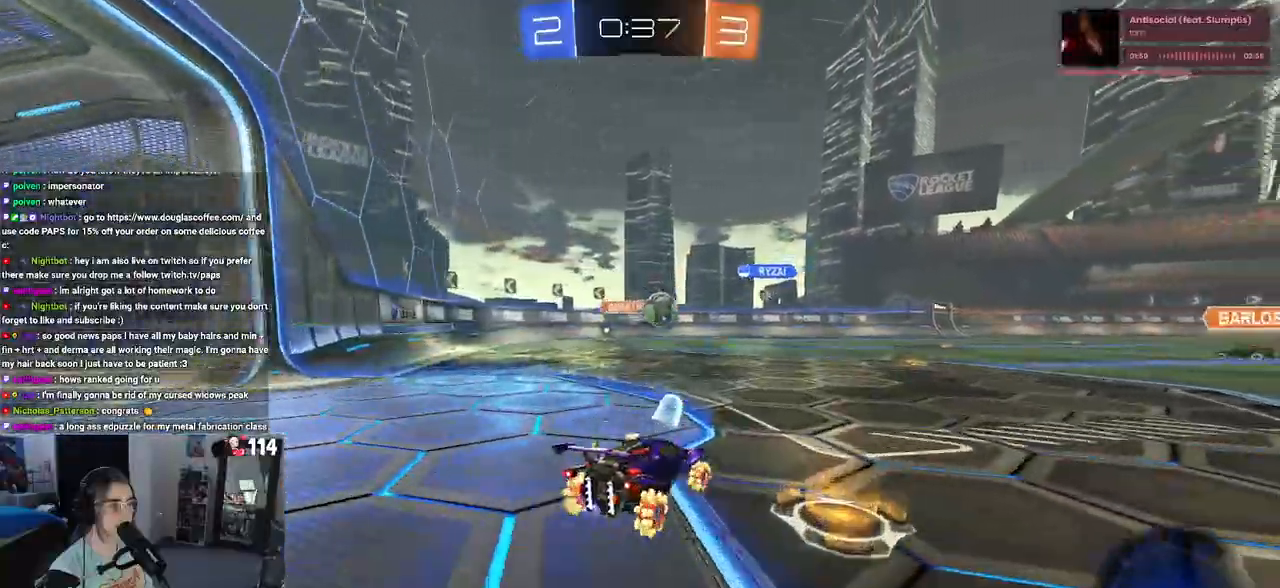
{"buttons": [], "left_stick": "left", "right_stick": "center", "events": [[33, "R1", "down"], [283, "left_stick", "left"], [450, "R1", "up"]]}
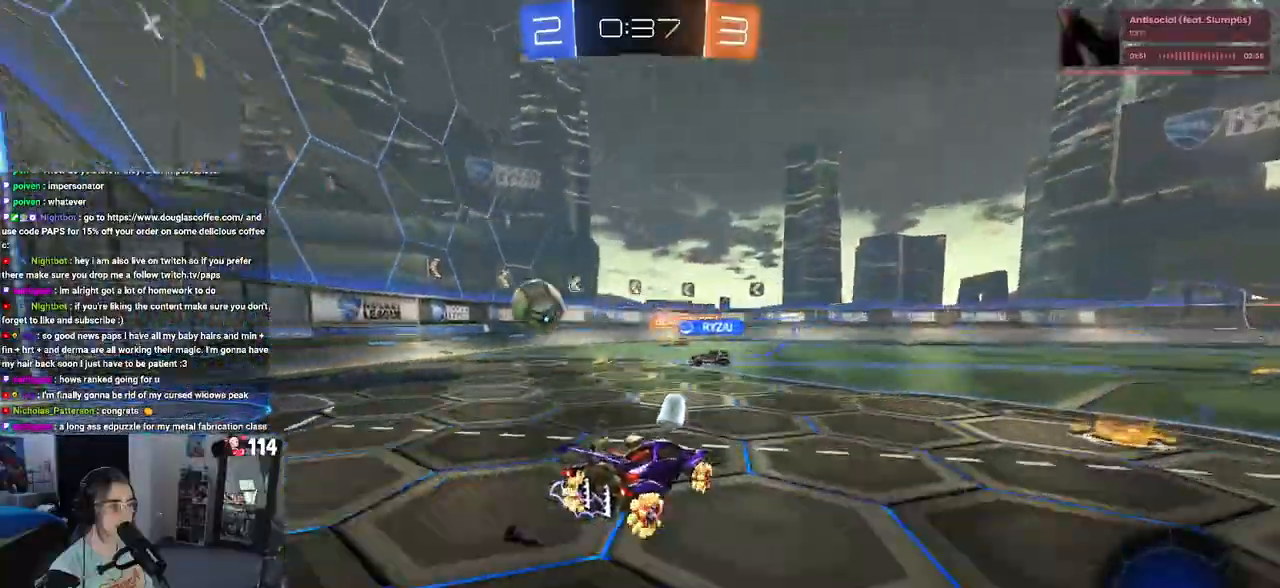
{"buttons": ["L2"], "left_stick": "left", "right_stick": "center", "events": [[117, "SQUARE", "down"], [217, "SQUARE", "up"], [283, "L2", "down"]]}
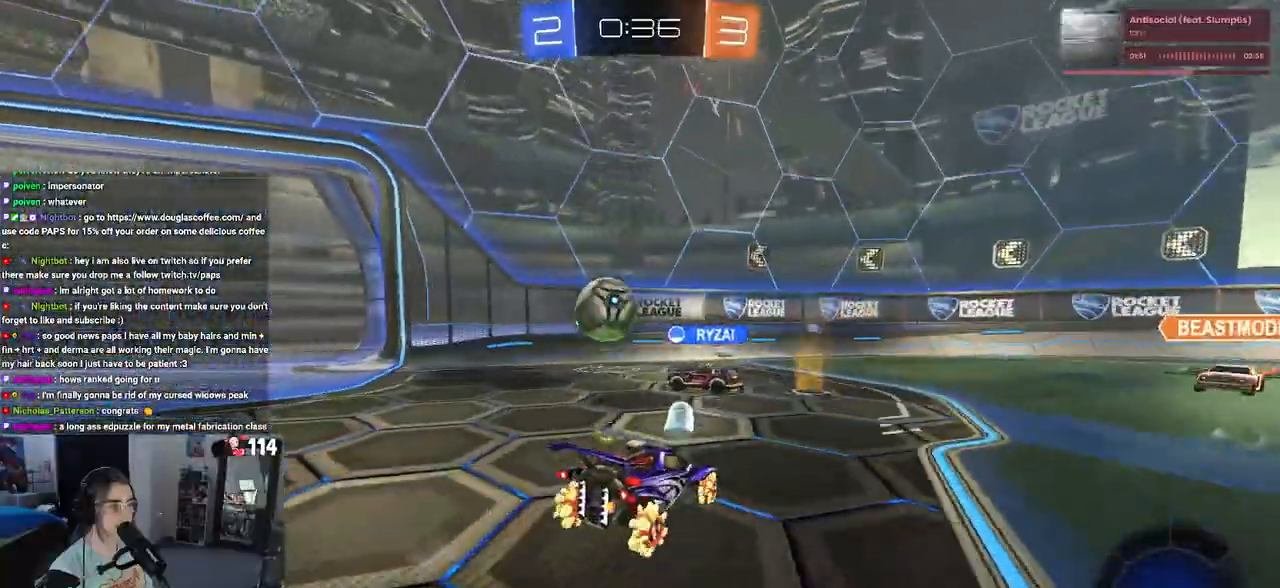
{"buttons": [], "left_stick": "center", "right_stick": "center", "events": [[100, "L2", "up"], [283, "left_stick", "center"]]}
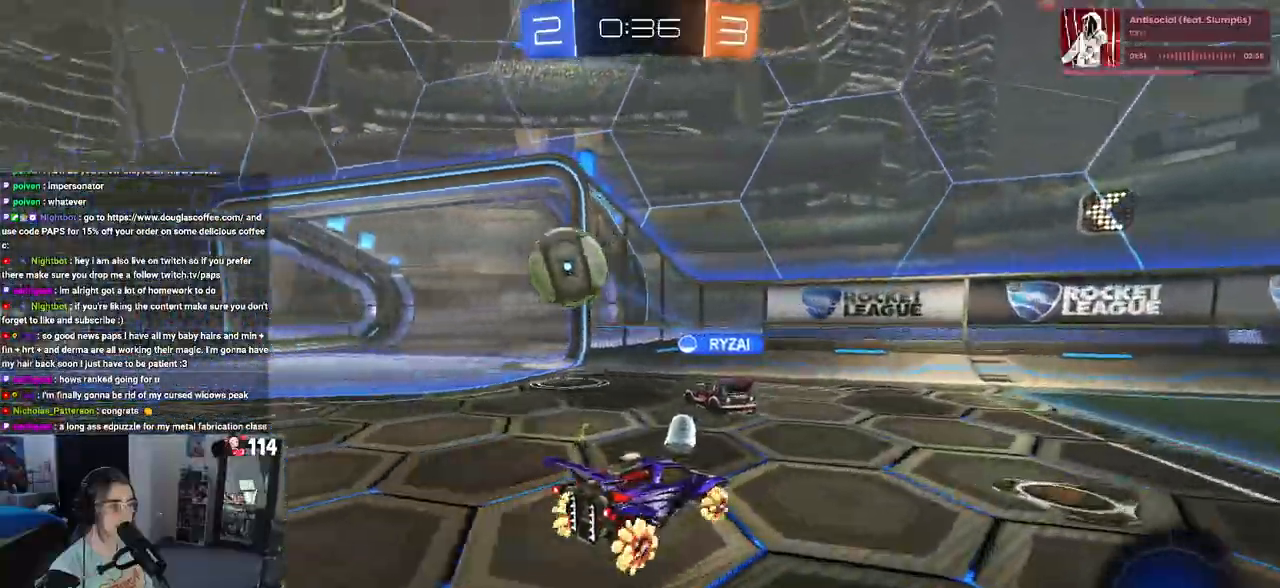
{"buttons": [], "left_stick": "left", "right_stick": "center", "events": [[117, "left_stick", "left"]]}
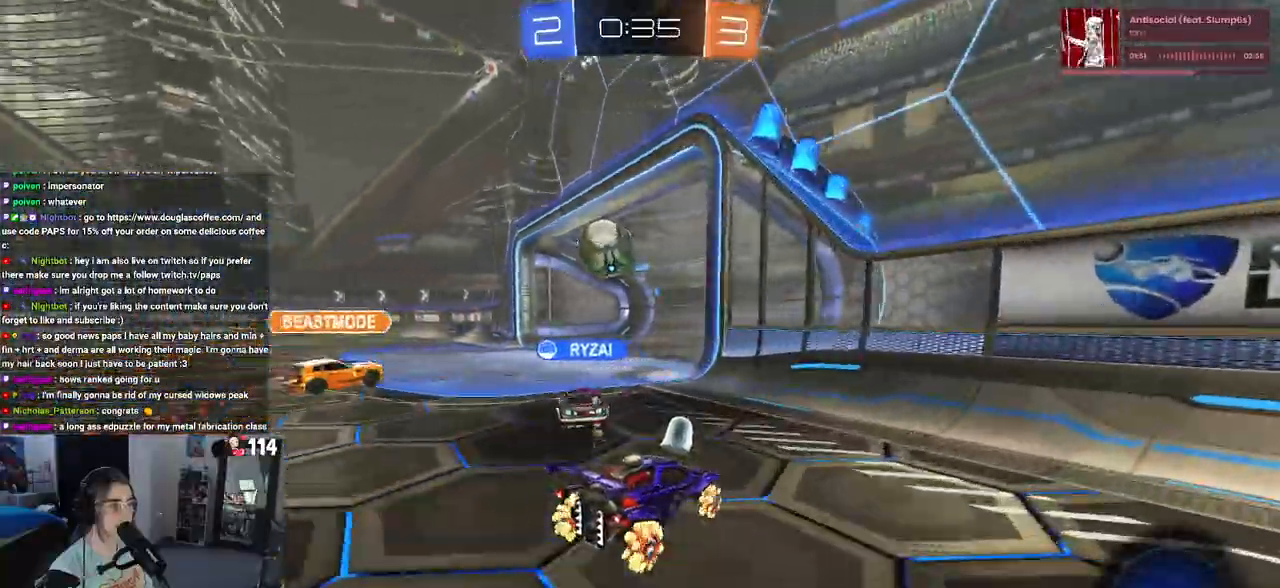
{"buttons": [], "left_stick": "center", "right_stick": "center", "events": [[17, "left_stick", "center"], [33, "L2", "down"], [200, "L2", "up"]]}